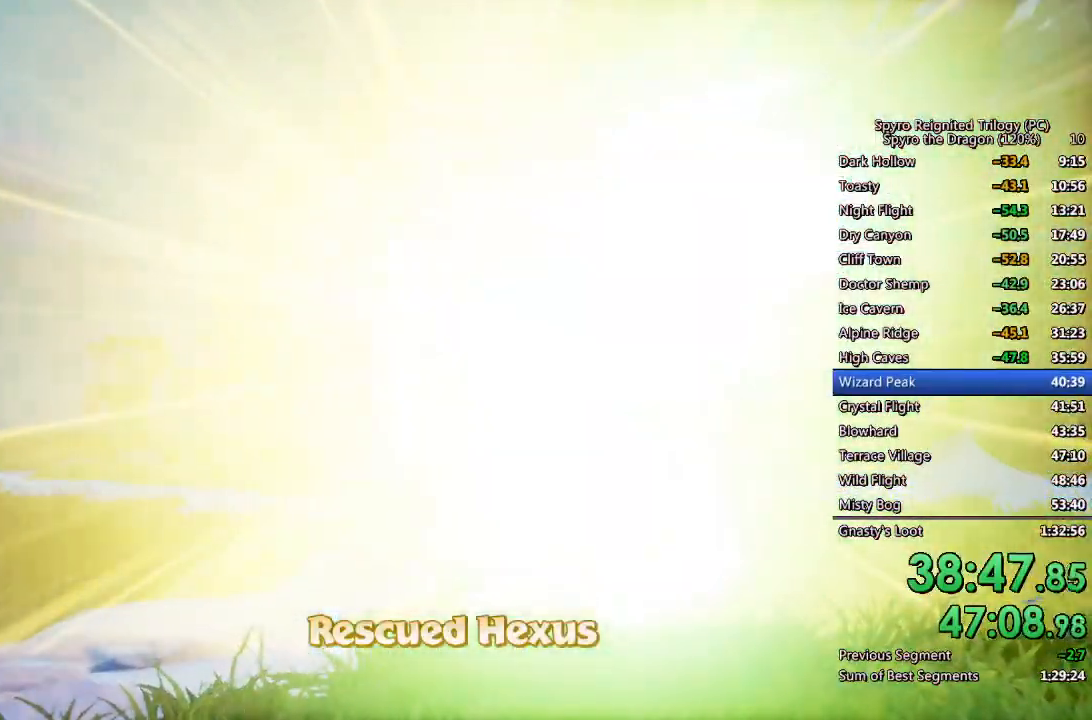
Gameplay with a controller (PlayStation layout); each line is a JSON object with the inputs held at the frame after it. "events" lists button and stick changes between this image and that frame as [ms after this image, input, new state], when the widget could be followed in between.
{"buttons": ["SQUARE"], "left_stick": "center", "right_stick": "center", "events": [[183, "TRIANGLE", "down"], [283, "SQUARE", "down"], [333, "TRIANGLE", "up"], [333, "left_stick", "right"], [483, "left_stick", "center"]]}
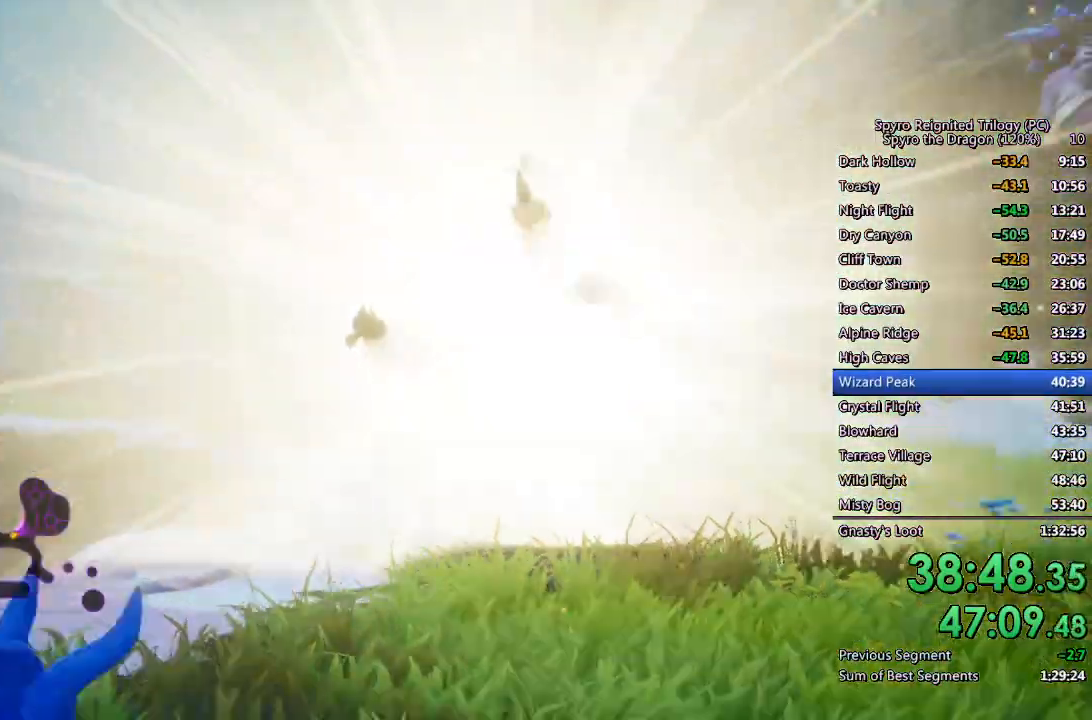
{"buttons": ["SQUARE"], "left_stick": "center", "right_stick": "center", "events": []}
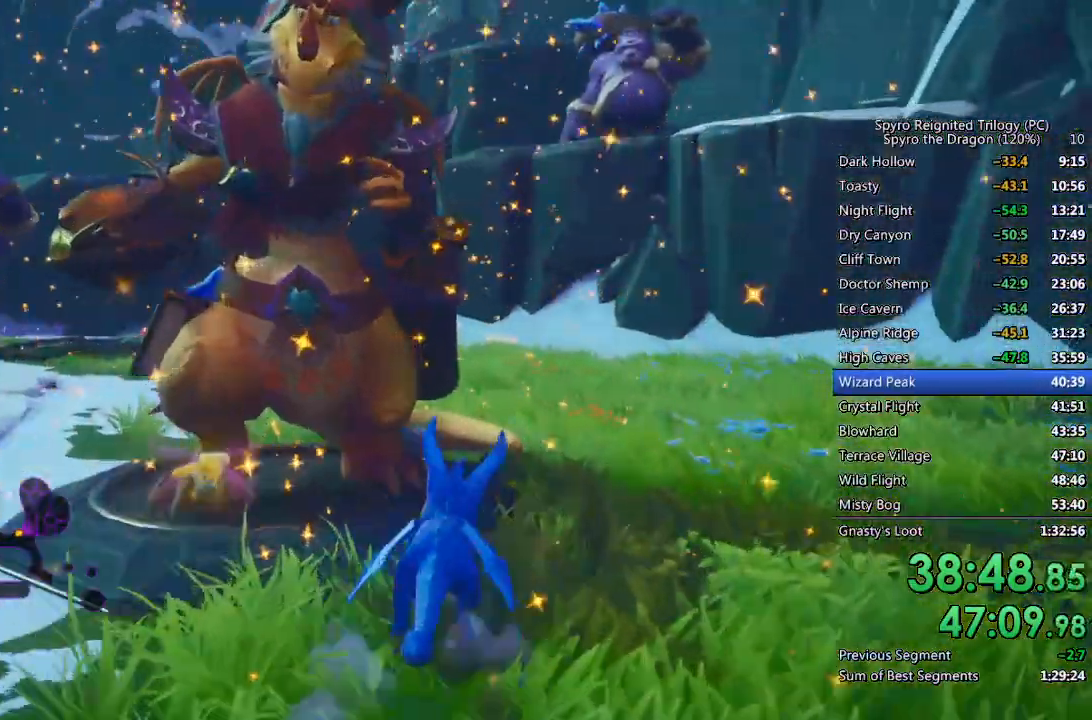
{"buttons": ["SQUARE"], "left_stick": "center", "right_stick": "center", "events": [[333, "left_stick", "left"], [483, "left_stick", "center"]]}
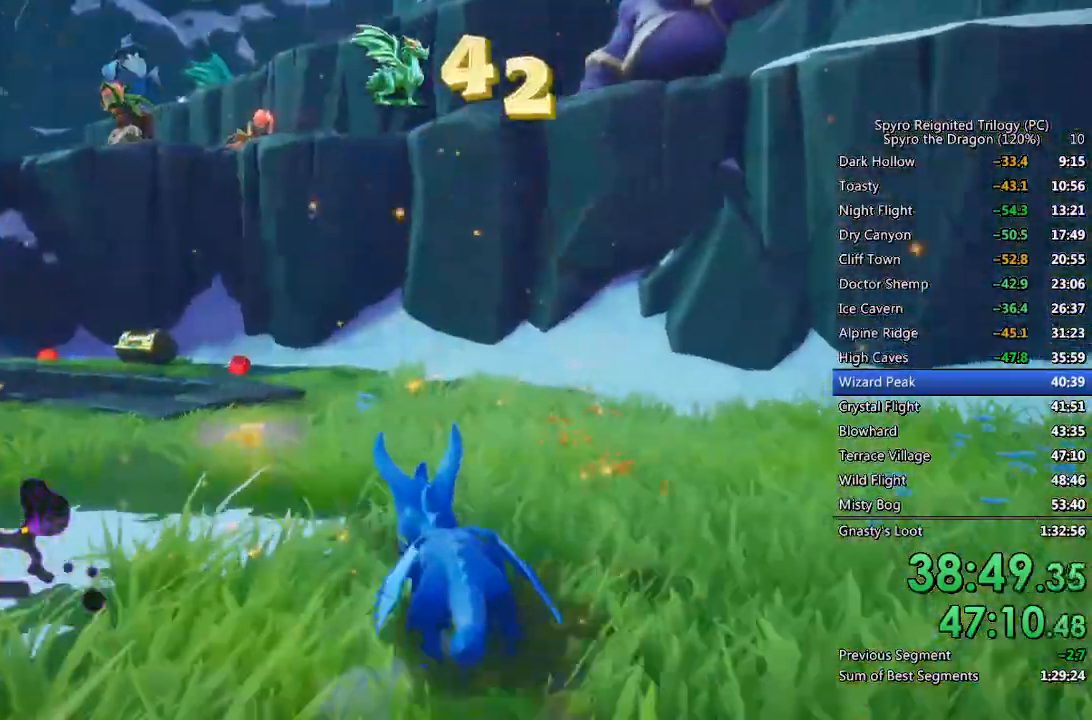
{"buttons": ["SQUARE"], "left_stick": "center", "right_stick": "center", "events": [[167, "left_stick", "left"], [283, "left_stick", "center"]]}
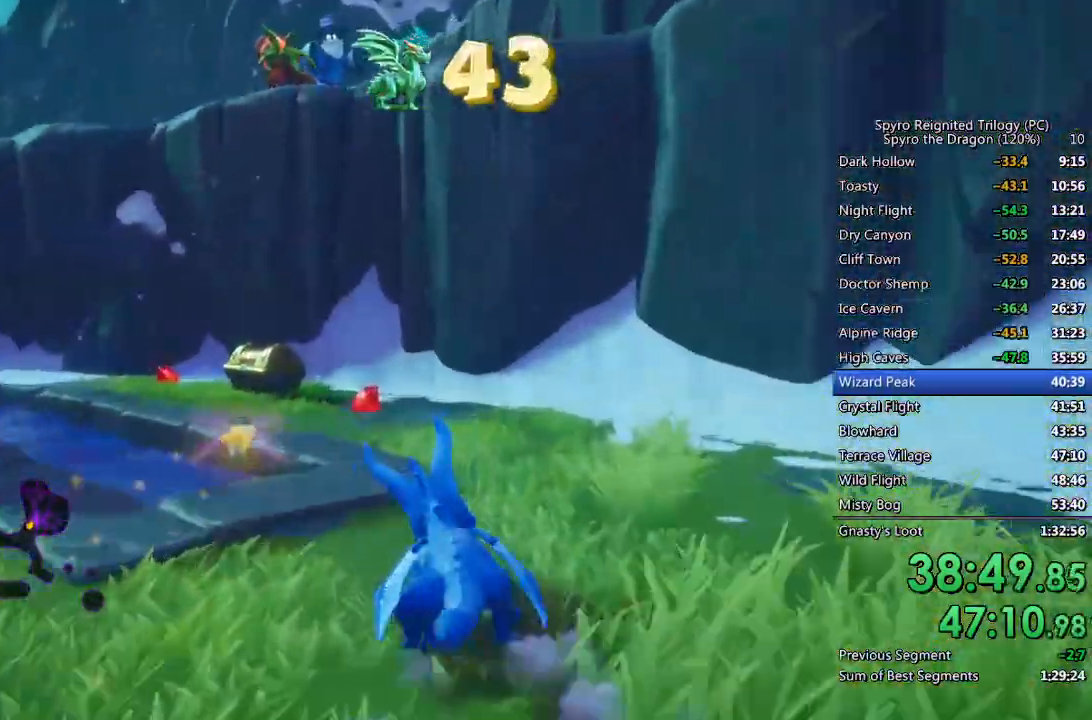
{"buttons": ["SQUARE"], "left_stick": "up-left", "right_stick": "center", "events": [[17, "left_stick", "left"], [167, "left_stick", "center"], [383, "left_stick", "up-left"]]}
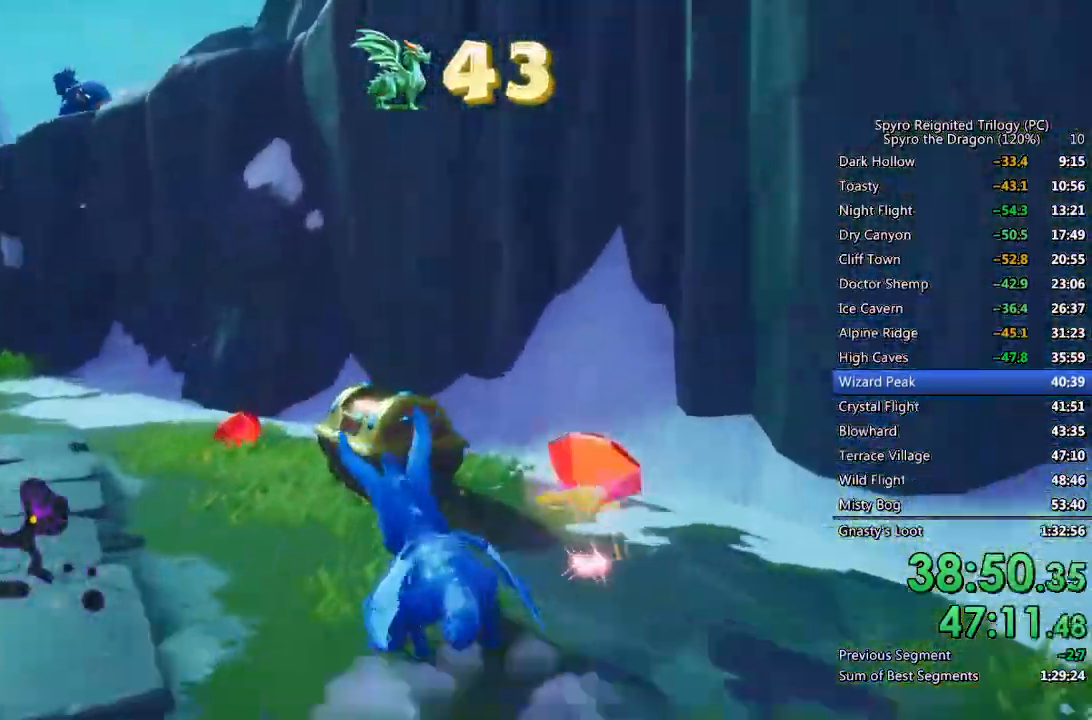
{"buttons": ["CROSS"], "left_stick": "left", "right_stick": "down-left", "events": [[150, "left_stick", "left"], [167, "right_stick", "down-left"], [267, "SQUARE", "up"], [367, "CROSS", "down"]]}
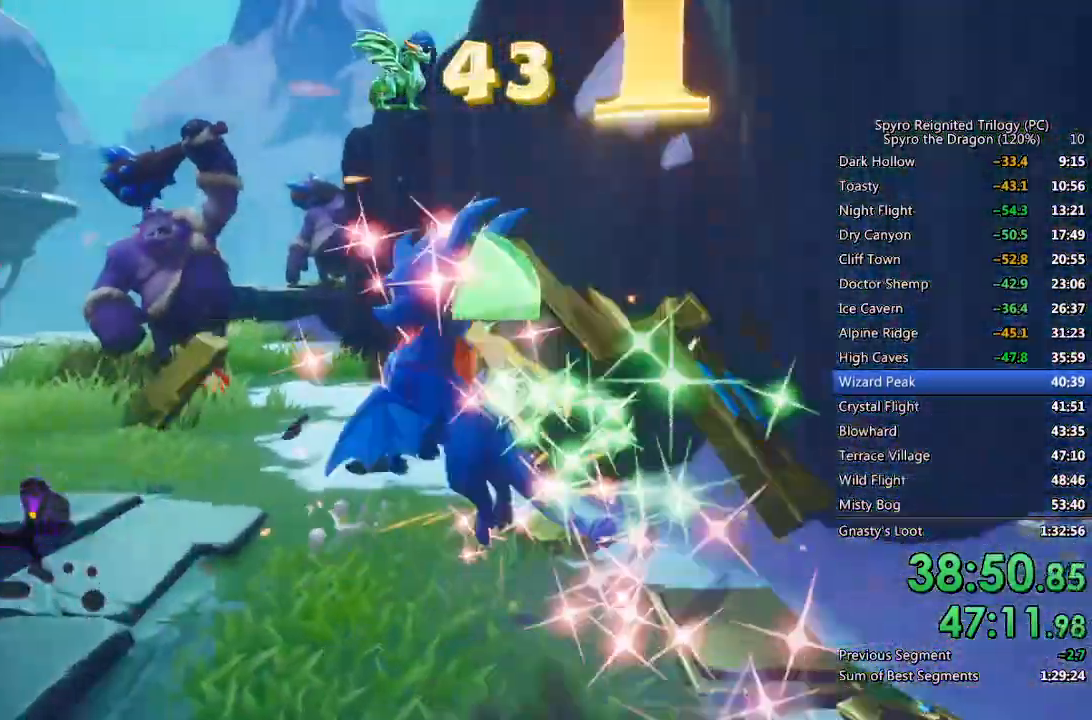
{"buttons": [], "left_stick": "up-left", "right_stick": "center", "events": [[83, "CROSS", "up"], [150, "CIRCLE", "down"], [150, "right_stick", "center"], [250, "left_stick", "up-left"], [283, "CIRCLE", "up"], [367, "CROSS", "down"], [500, "CROSS", "up"]]}
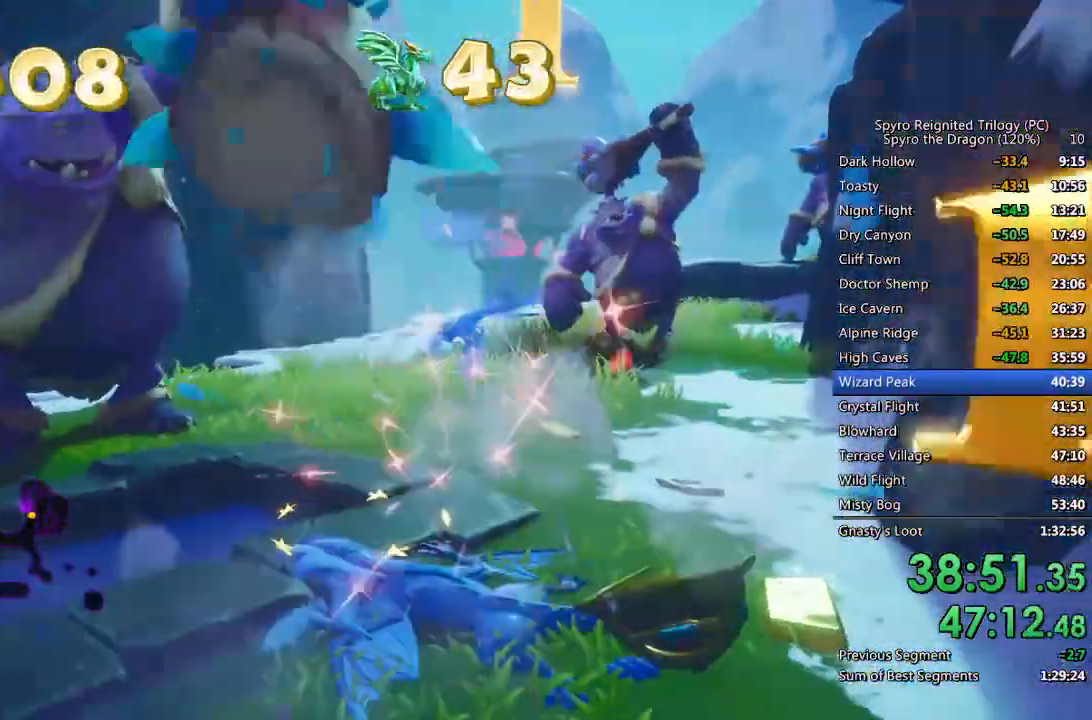
{"buttons": ["CIRCLE"], "left_stick": "up-left", "right_stick": "center", "events": [[50, "left_stick", "center"], [100, "right_stick", "left"], [233, "right_stick", "center"], [267, "left_stick", "up-left"], [350, "CIRCLE", "down"], [433, "CIRCLE", "up"], [500, "CIRCLE", "down"]]}
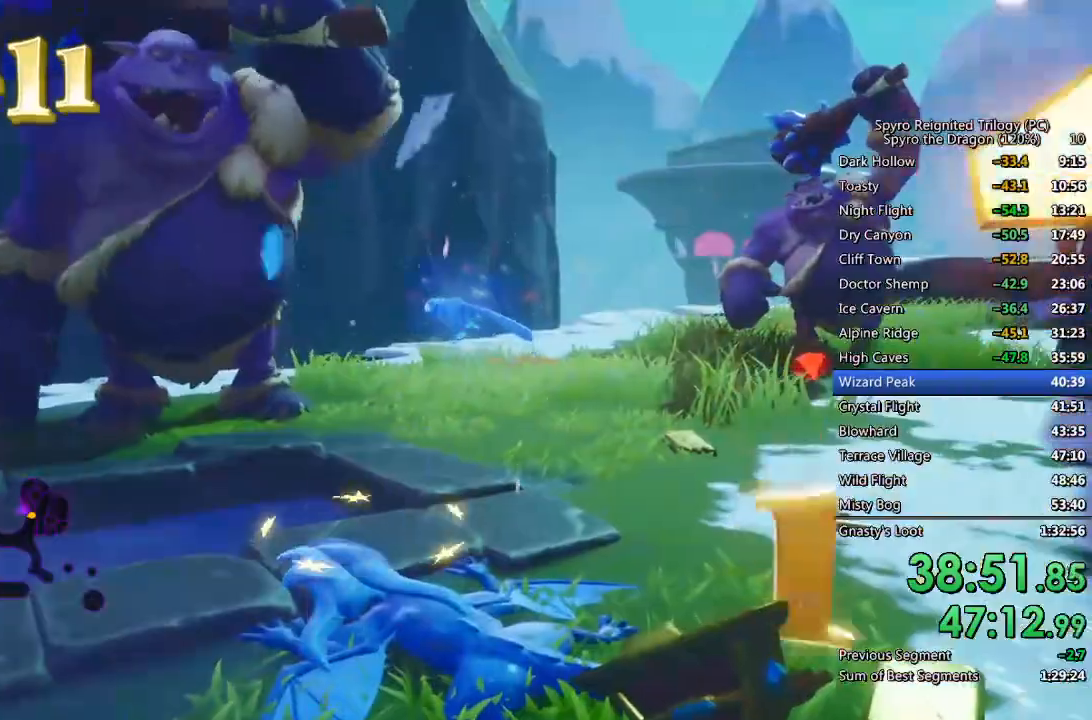
{"buttons": [], "left_stick": "up-left", "right_stick": "center", "events": [[67, "CIRCLE", "up"], [150, "CIRCLE", "down"], [217, "CIRCLE", "up"], [267, "CIRCLE", "down"], [350, "CIRCLE", "up"], [417, "CIRCLE", "down"], [483, "CIRCLE", "up"]]}
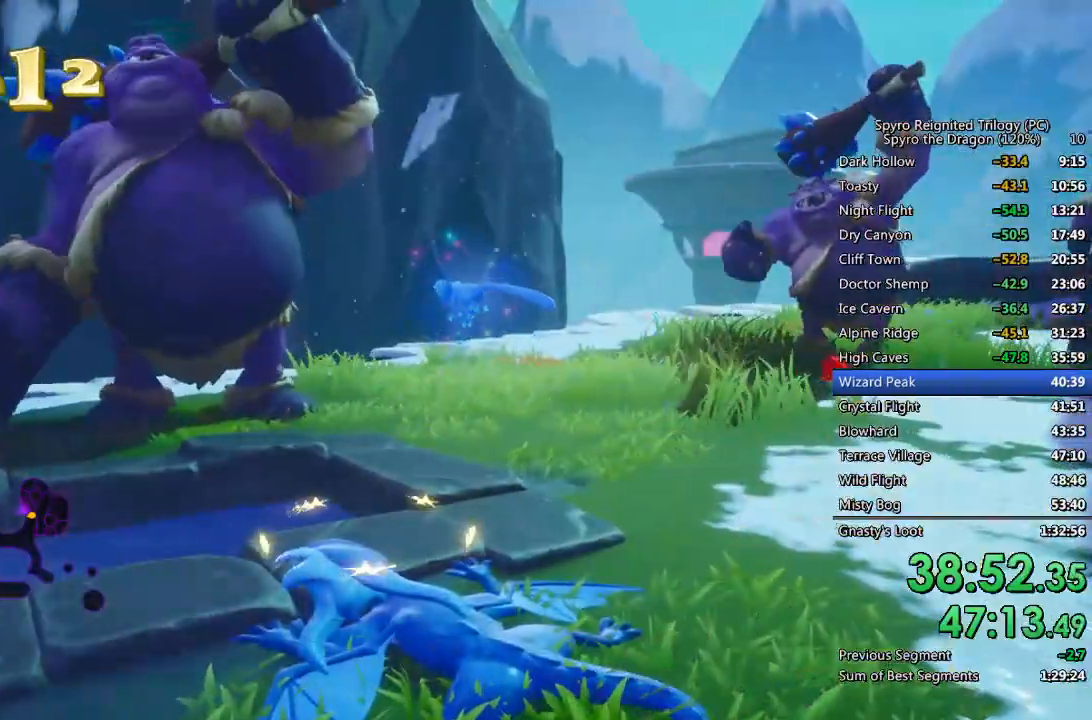
{"buttons": ["CIRCLE"], "left_stick": "up-left", "right_stick": "center", "events": [[50, "CIRCLE", "down"], [117, "CIRCLE", "up"], [200, "CIRCLE", "down"], [250, "CIRCLE", "up"], [317, "CIRCLE", "down"], [383, "CIRCLE", "up"], [467, "CIRCLE", "down"]]}
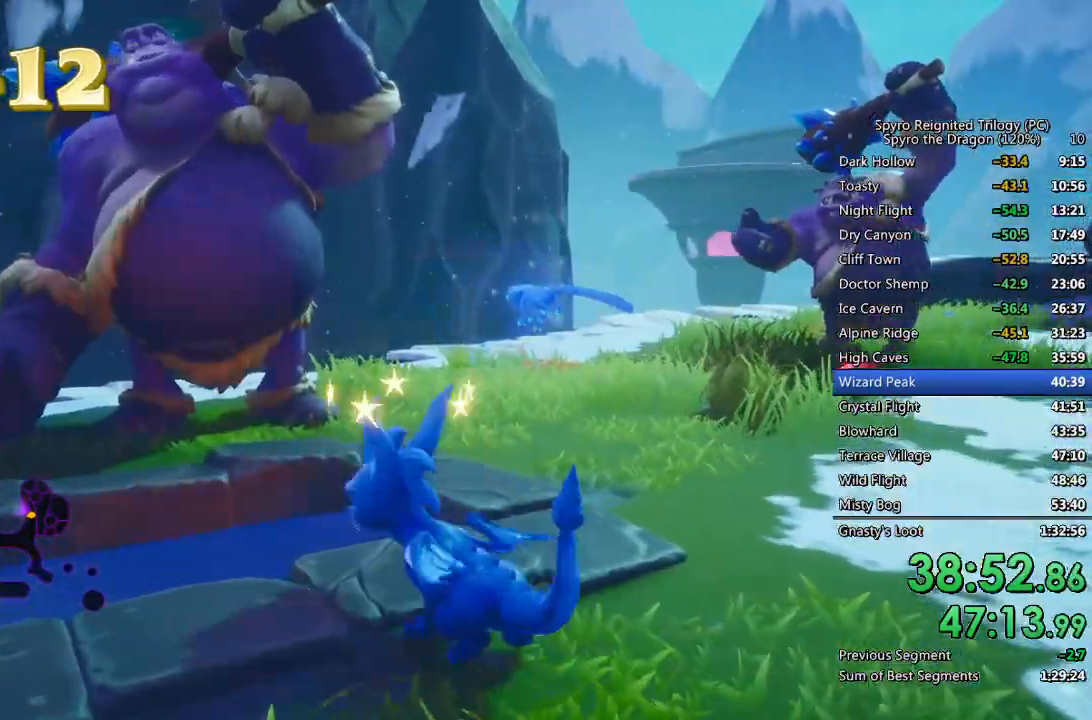
{"buttons": [], "left_stick": "up-left", "right_stick": "right", "events": [[33, "CIRCLE", "up"], [133, "CROSS", "down"], [417, "right_stick", "right"], [433, "CROSS", "up"]]}
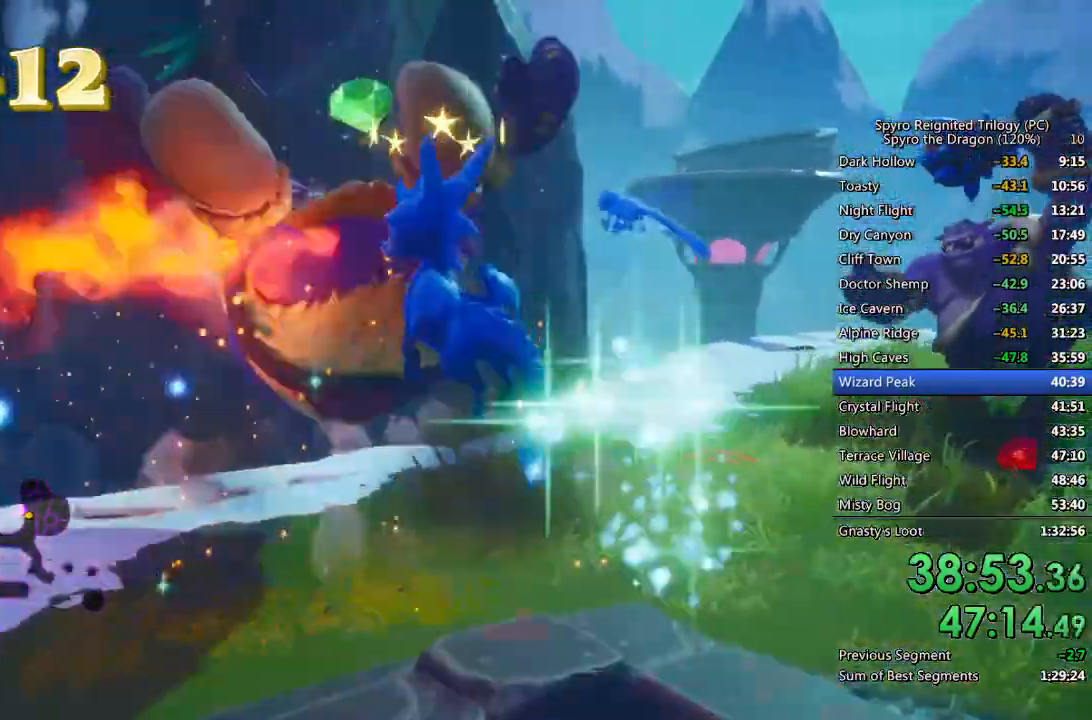
{"buttons": [], "left_stick": "up", "right_stick": "center", "events": [[167, "left_stick", "center"], [283, "left_stick", "up"], [317, "right_stick", "center"]]}
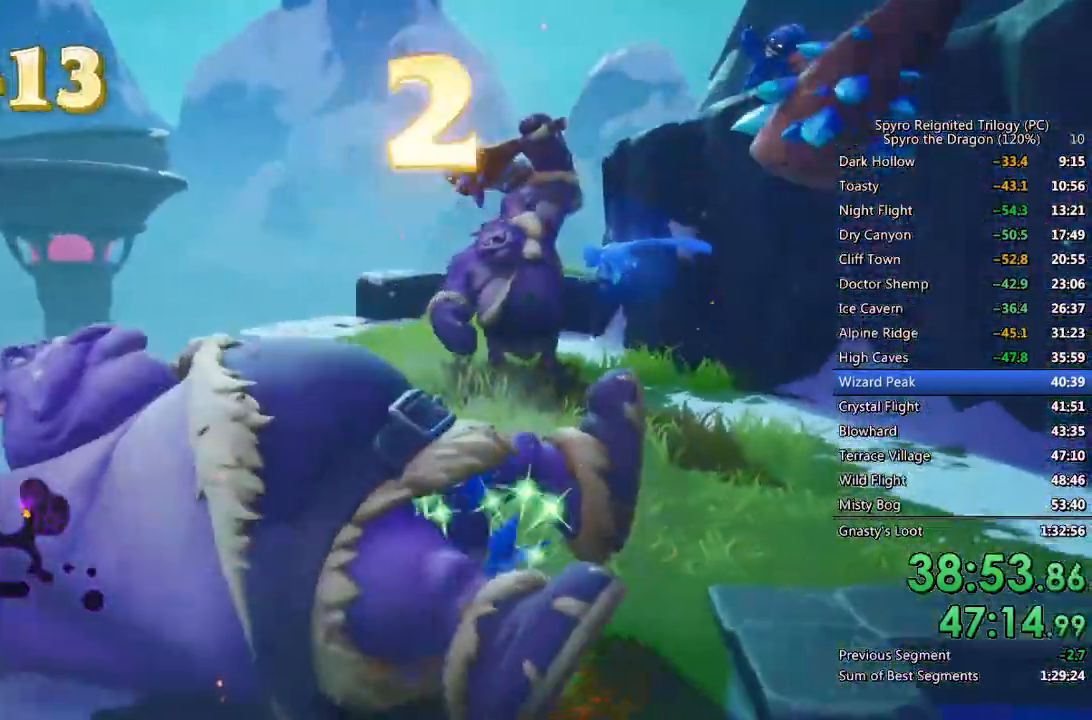
{"buttons": ["SQUARE"], "left_stick": "up", "right_stick": "center", "events": [[117, "CIRCLE", "down"], [200, "CIRCLE", "up"], [233, "SQUARE", "down"], [233, "left_stick", "up-right"], [383, "left_stick", "up"]]}
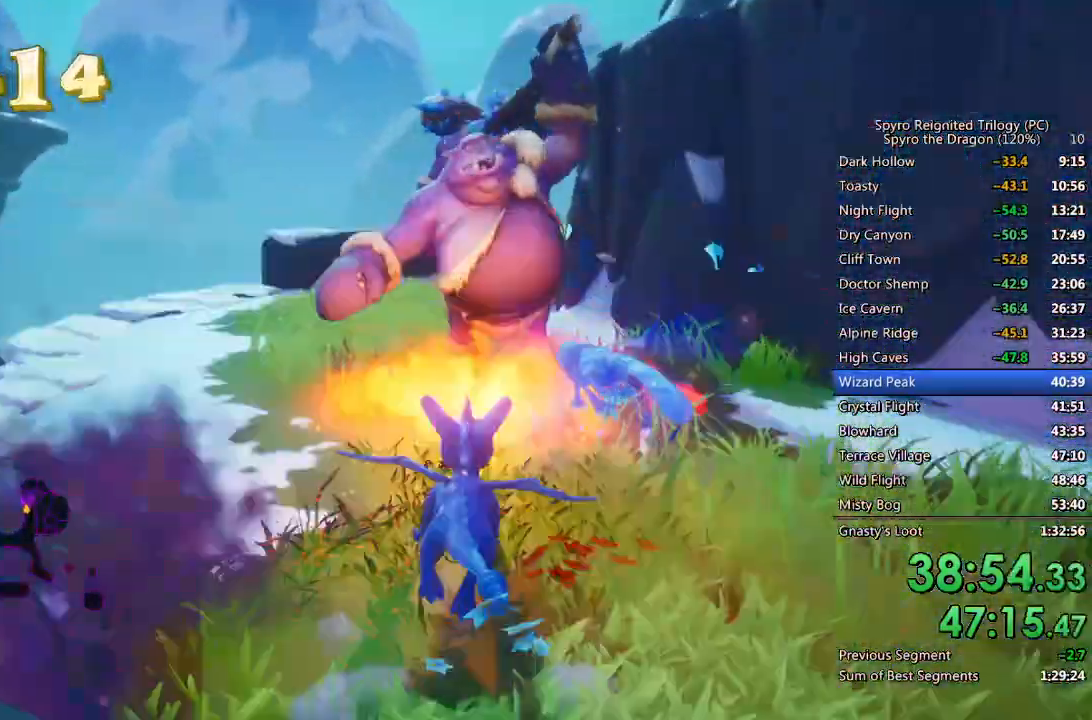
{"buttons": [], "left_stick": "center", "right_stick": "center", "events": [[283, "SQUARE", "up"], [433, "left_stick", "center"]]}
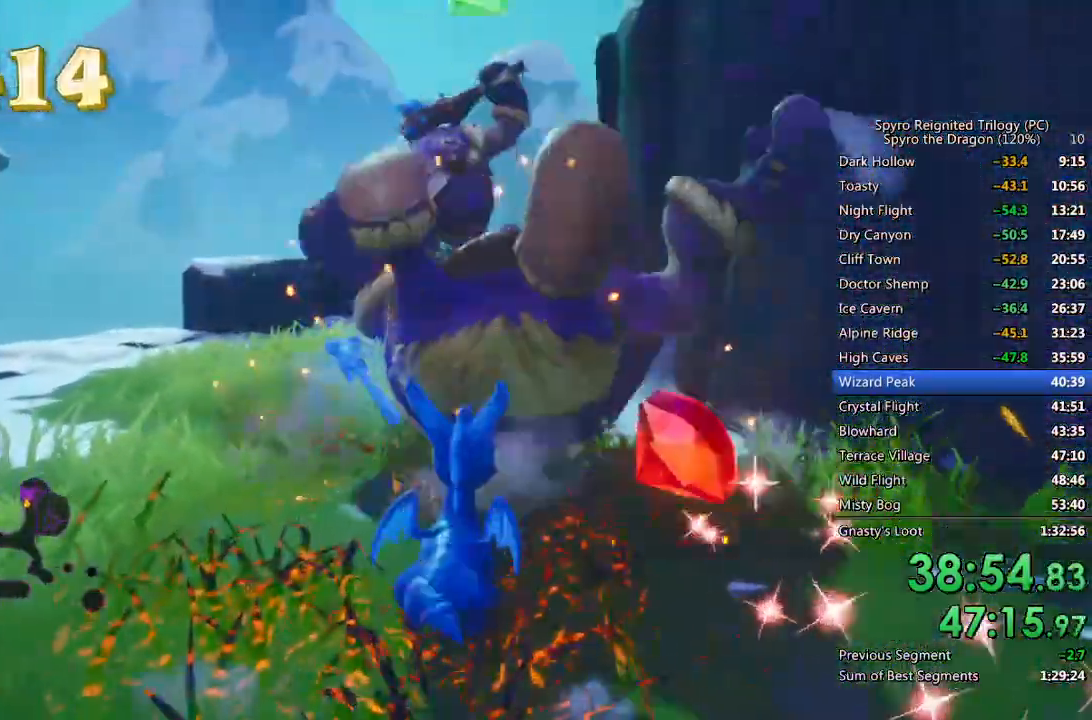
{"buttons": ["SQUARE"], "left_stick": "up", "right_stick": "center", "events": [[33, "left_stick", "right"], [117, "left_stick", "up"], [417, "SQUARE", "down"]]}
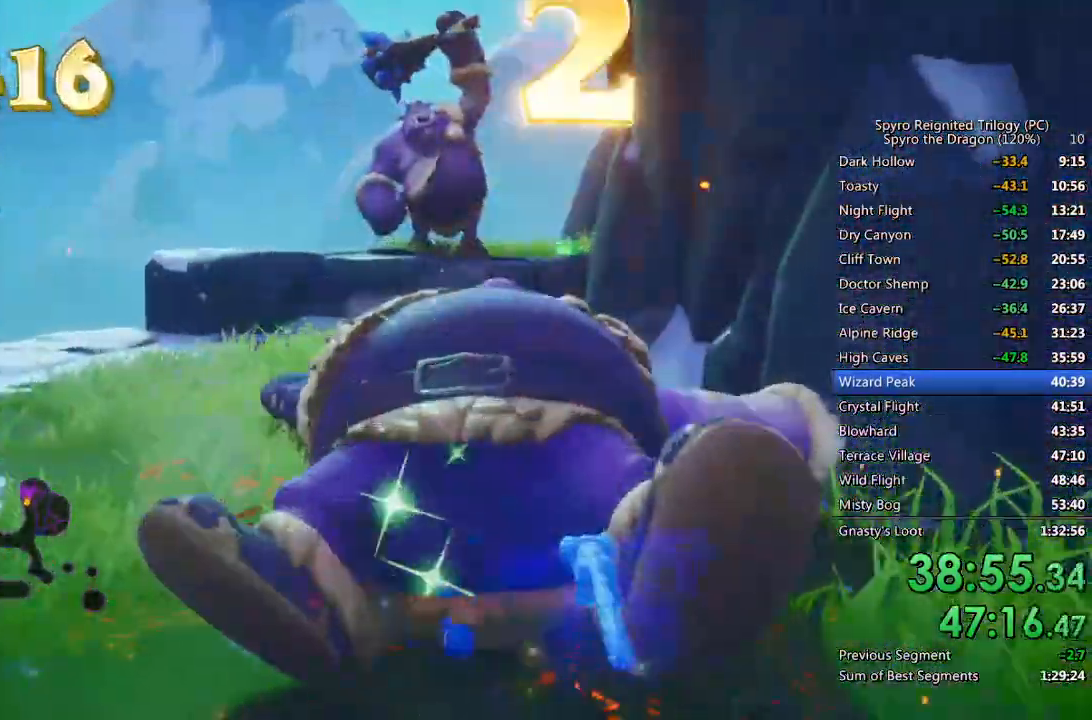
{"buttons": ["CROSS", "SQUARE"], "left_stick": "up", "right_stick": "center", "events": [[350, "CROSS", "down"]]}
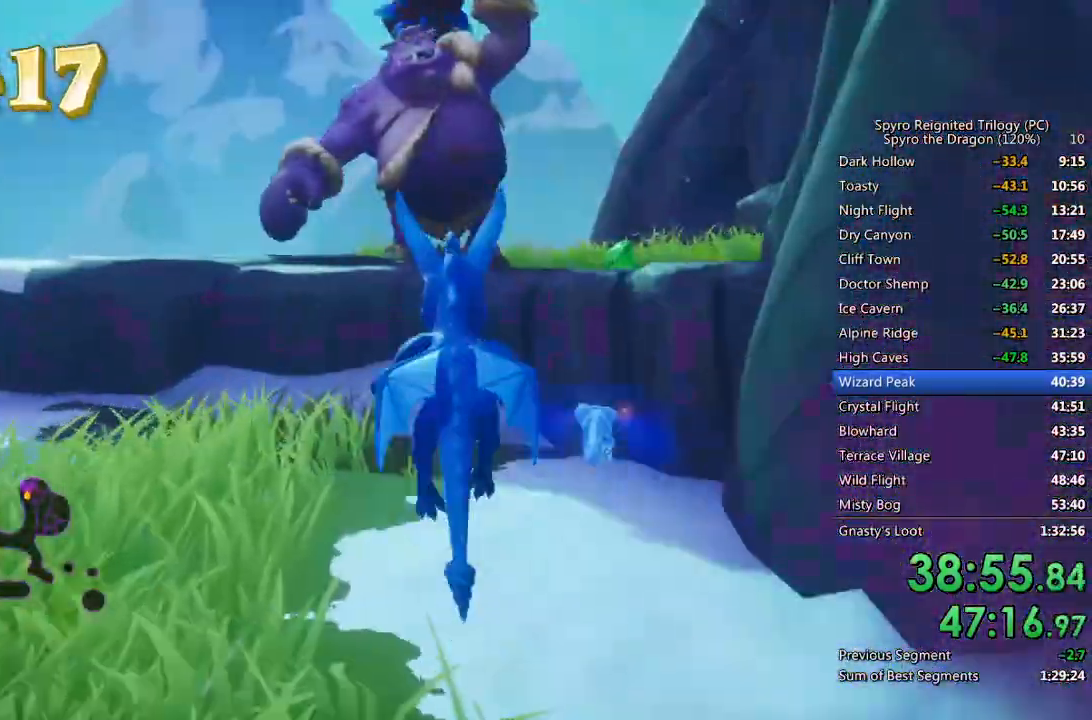
{"buttons": [], "left_stick": "up", "right_stick": "right", "events": [[83, "SQUARE", "up"], [100, "CROSS", "up"], [133, "CIRCLE", "down"], [317, "CIRCLE", "up"], [500, "right_stick", "right"]]}
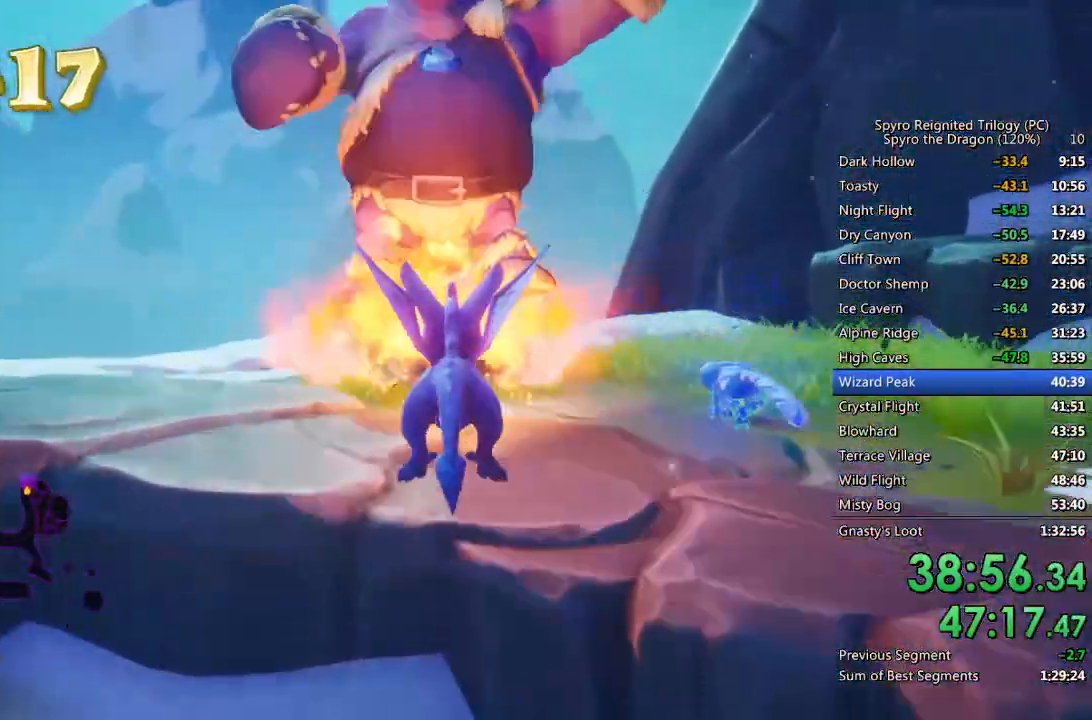
{"buttons": [], "left_stick": "up", "right_stick": "center", "events": [[167, "left_stick", "center"], [400, "left_stick", "up"], [417, "right_stick", "center"]]}
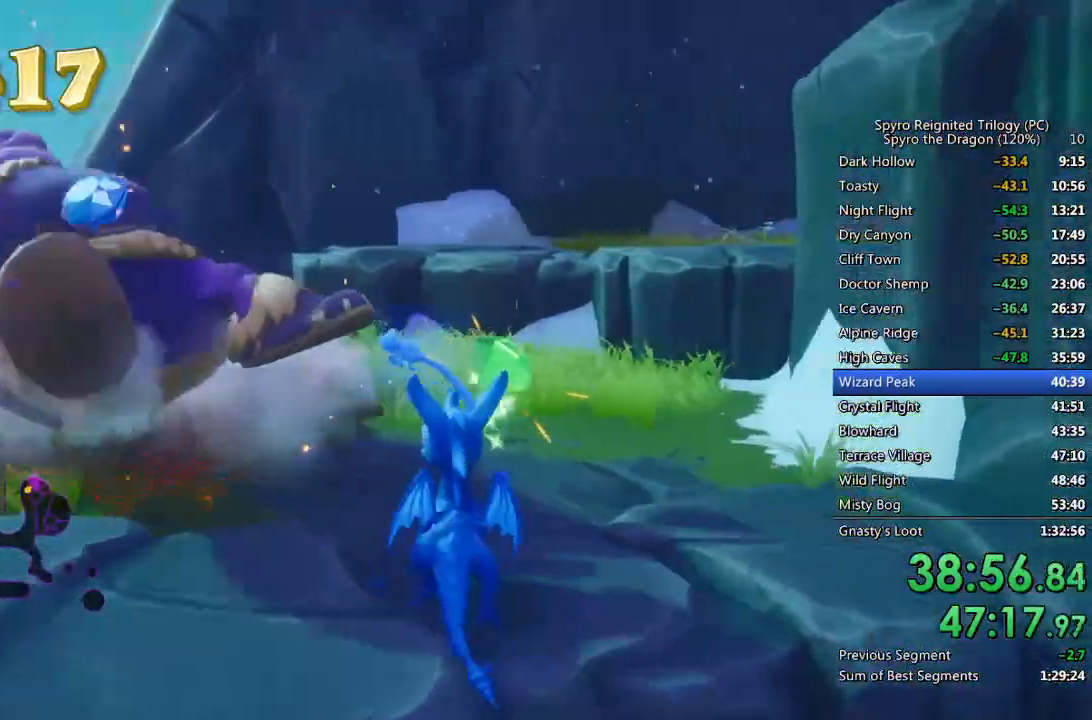
{"buttons": ["CROSS", "SQUARE"], "left_stick": "up-right", "right_stick": "center", "events": [[83, "SQUARE", "down"], [300, "left_stick", "center"], [400, "left_stick", "up-right"], [467, "CROSS", "down"]]}
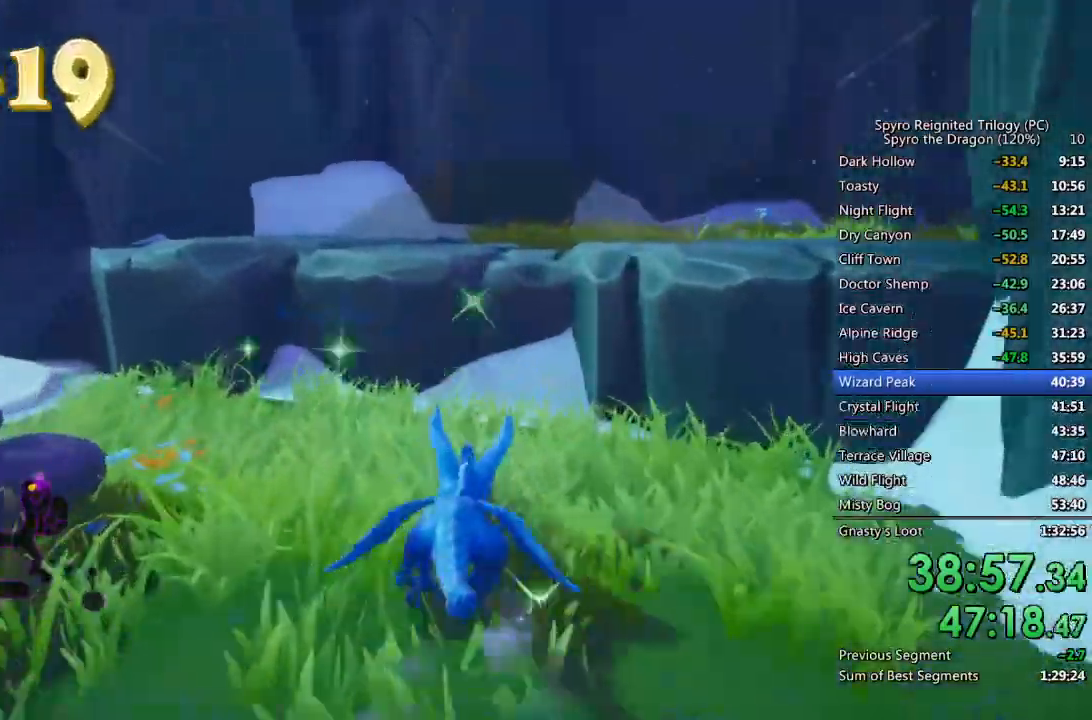
{"buttons": ["SQUARE"], "left_stick": "up-right", "right_stick": "center", "events": [[183, "left_stick", "center"], [300, "CROSS", "up"], [300, "left_stick", "up-right"]]}
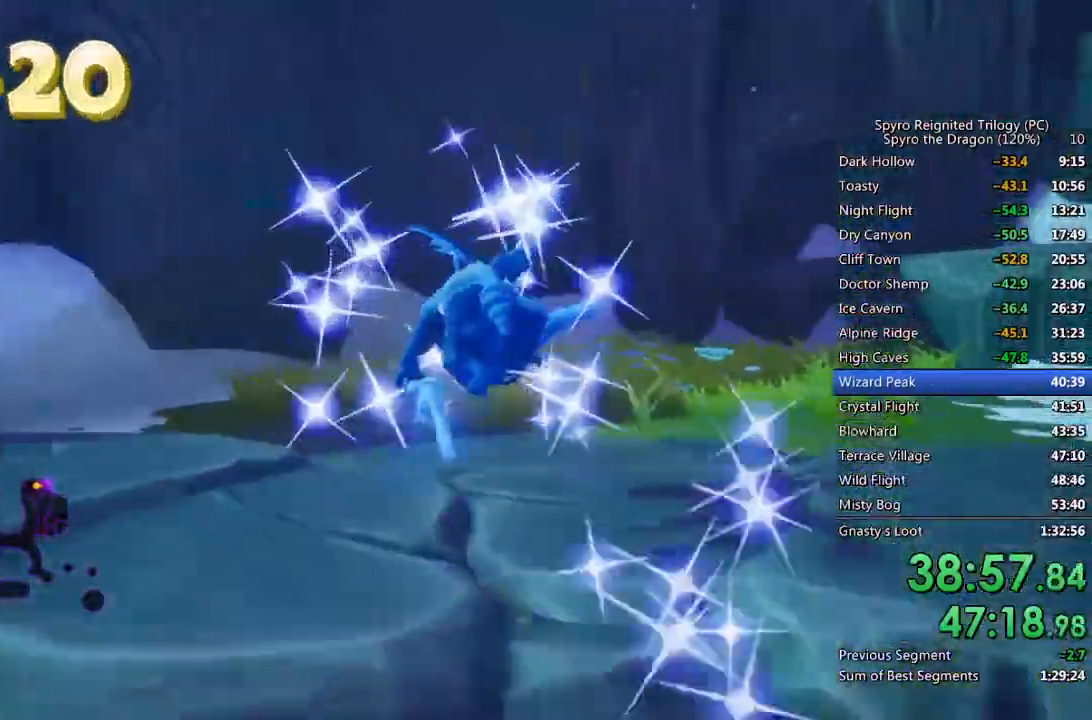
{"buttons": ["CROSS", "SQUARE"], "left_stick": "center", "right_stick": "center", "events": [[67, "left_stick", "center"], [250, "left_stick", "right"], [467, "left_stick", "center"], [500, "CROSS", "down"]]}
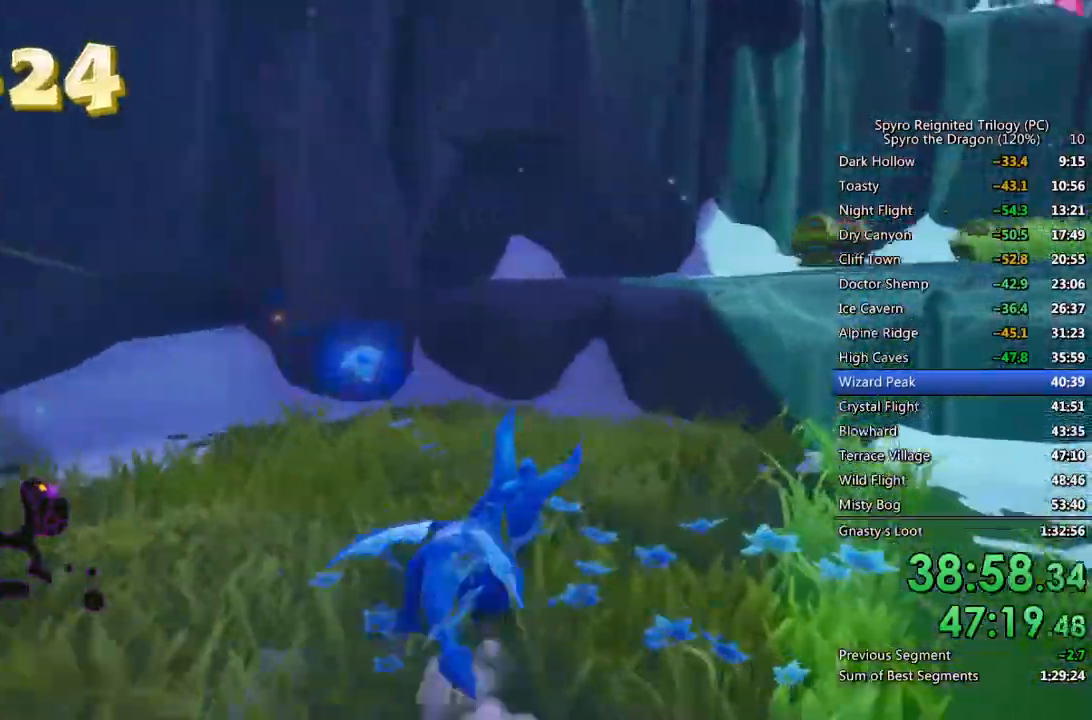
{"buttons": ["SQUARE"], "left_stick": "right", "right_stick": "center", "events": [[100, "left_stick", "up-right"], [250, "left_stick", "center"], [317, "CROSS", "up"], [450, "left_stick", "right"]]}
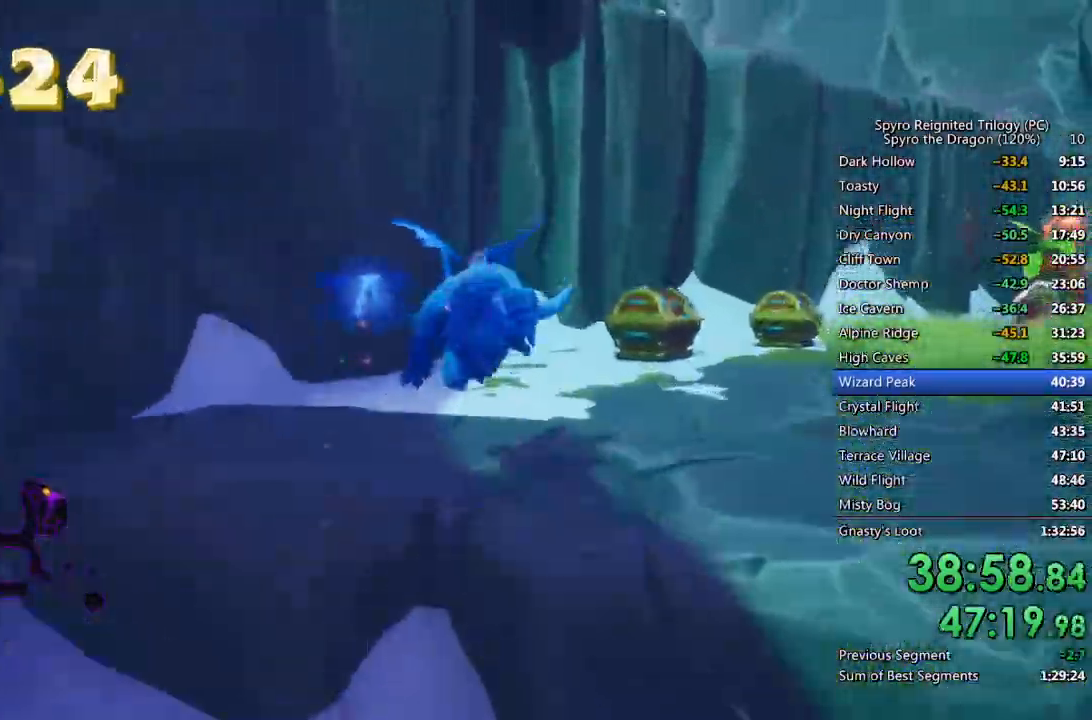
{"buttons": ["SQUARE"], "left_stick": "center", "right_stick": "center", "events": [[183, "left_stick", "center"], [350, "left_stick", "up-right"], [500, "left_stick", "center"]]}
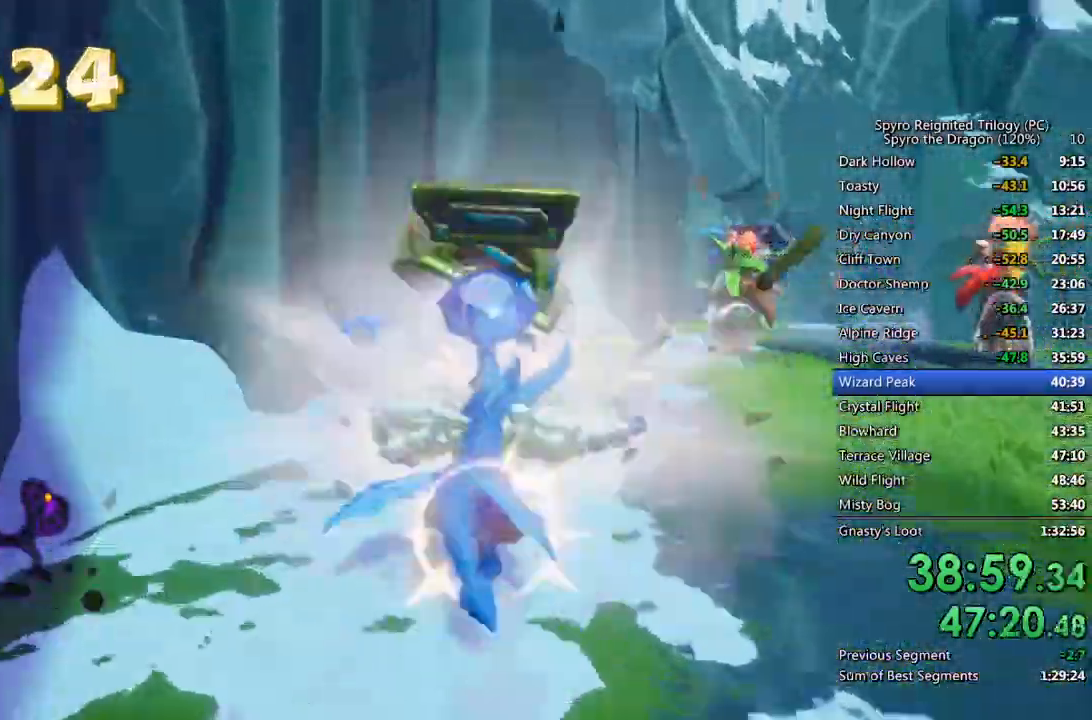
{"buttons": ["SQUARE"], "left_stick": "right", "right_stick": "center", "events": [[200, "left_stick", "right"], [200, "right_stick", "right"], [233, "SQUARE", "up"], [383, "right_stick", "center"], [433, "SQUARE", "down"]]}
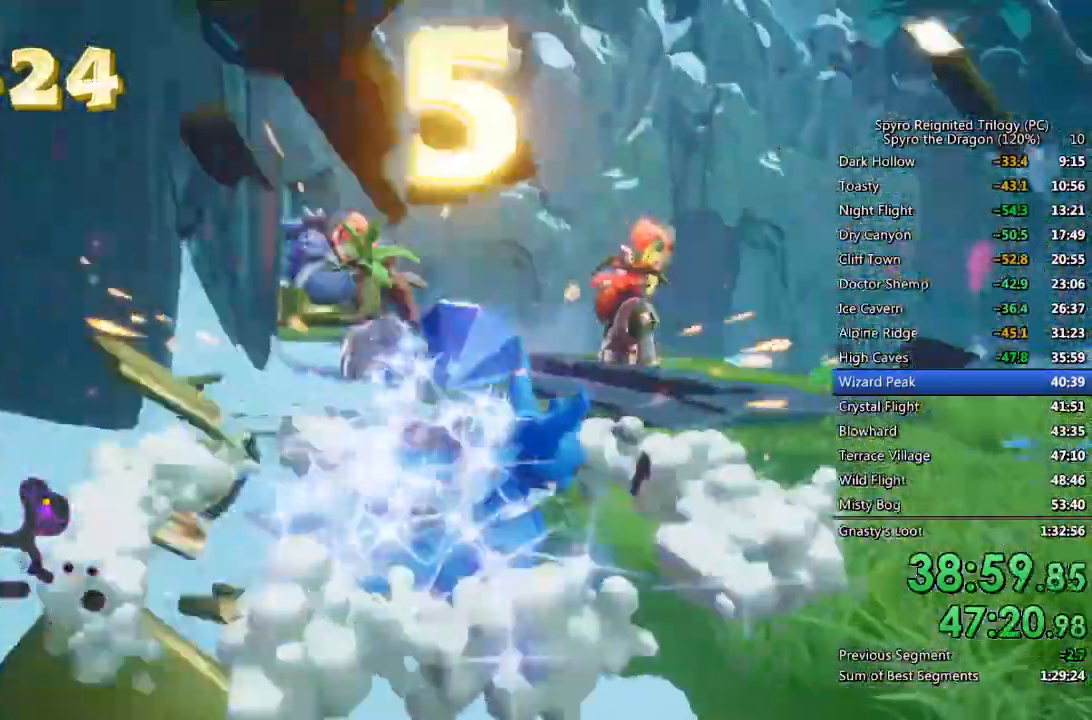
{"buttons": ["CROSS", "SQUARE"], "left_stick": "up", "right_stick": "center", "events": [[183, "left_stick", "up-right"], [283, "CROSS", "down"], [400, "left_stick", "up"]]}
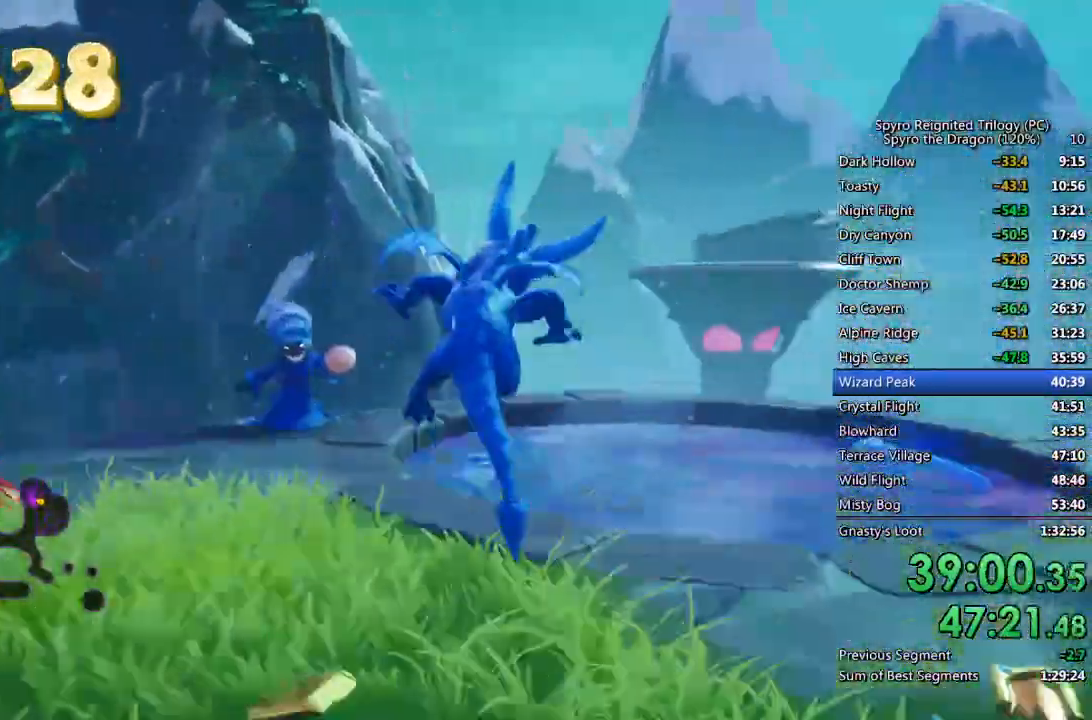
{"buttons": [], "left_stick": "up-left", "right_stick": "center", "events": [[117, "SQUARE", "up"], [267, "left_stick", "up-left"], [283, "CROSS", "up"], [333, "CIRCLE", "down"], [433, "CIRCLE", "up"]]}
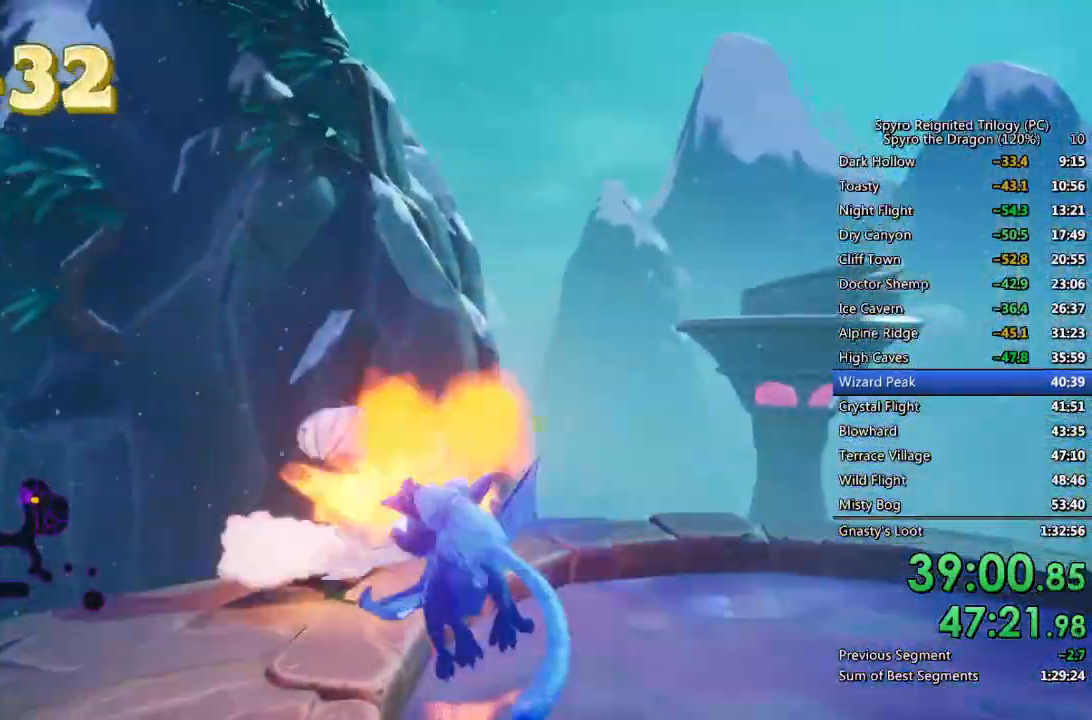
{"buttons": ["L2"], "left_stick": "left", "right_stick": "left", "events": [[117, "left_stick", "up"], [183, "right_stick", "left"], [317, "left_stick", "center"], [383, "left_stick", "left"], [467, "L2", "down"]]}
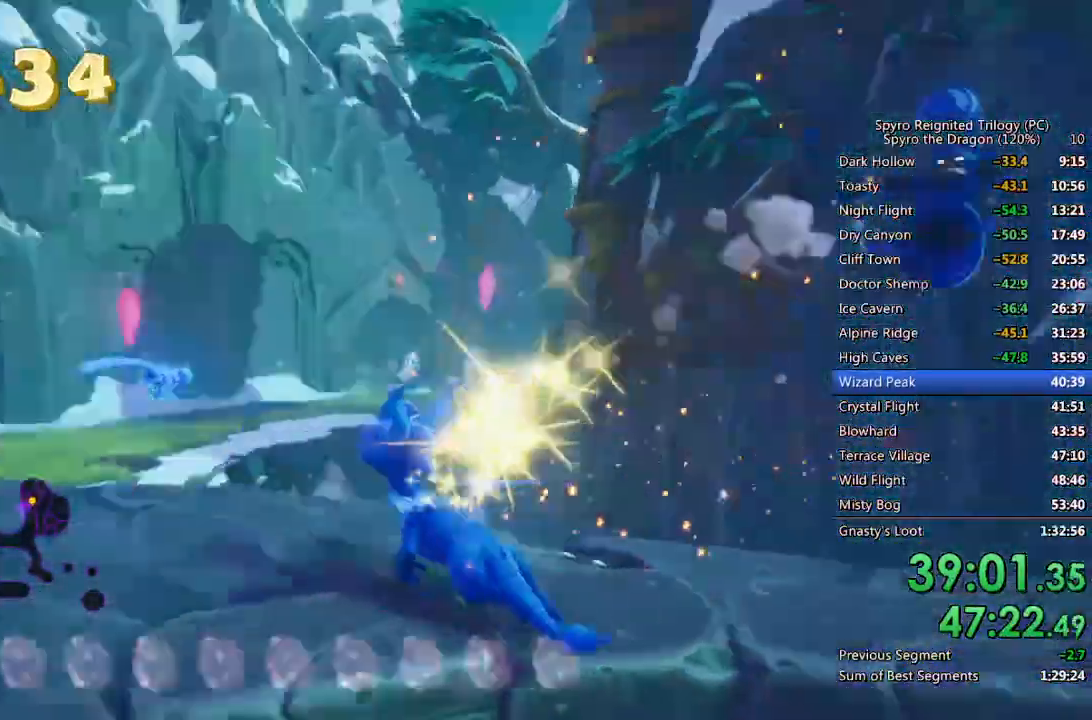
{"buttons": ["SQUARE"], "left_stick": "up", "right_stick": "center", "events": [[67, "left_stick", "up-left"], [117, "L2", "up"], [133, "right_stick", "center"], [217, "left_stick", "up"], [350, "SQUARE", "down"]]}
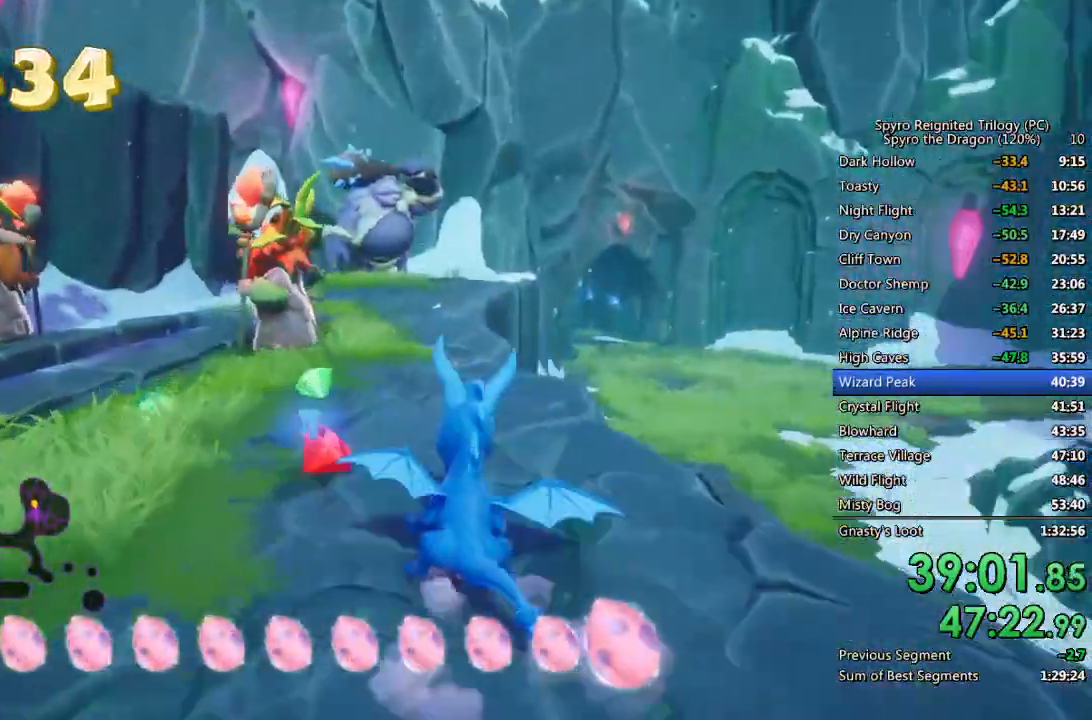
{"buttons": ["SQUARE"], "left_stick": "left", "right_stick": "center", "events": [[83, "left_stick", "center"], [167, "left_stick", "left"], [250, "left_stick", "center"], [450, "left_stick", "left"]]}